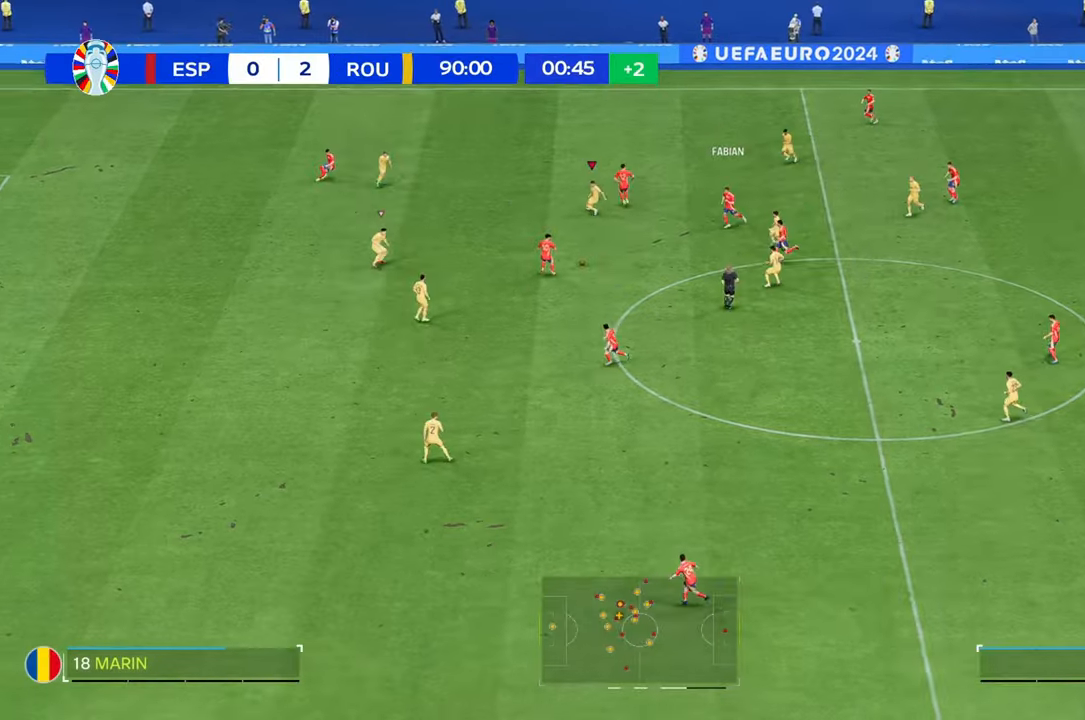
Gameplay with a controller (Xbox layout); each line is a JSON object with the inputs held at the frame after it. "events" lists button and stick changes between this image and that frame as [ms after this image, input, new state], when the widget could be followed in between. Not read: L3 R3.
{"buttons": ["R2"], "left_stick": "down-left", "right_stick": "center", "events": [[33, "R2", "down"], [150, "left_stick", "down-left"]]}
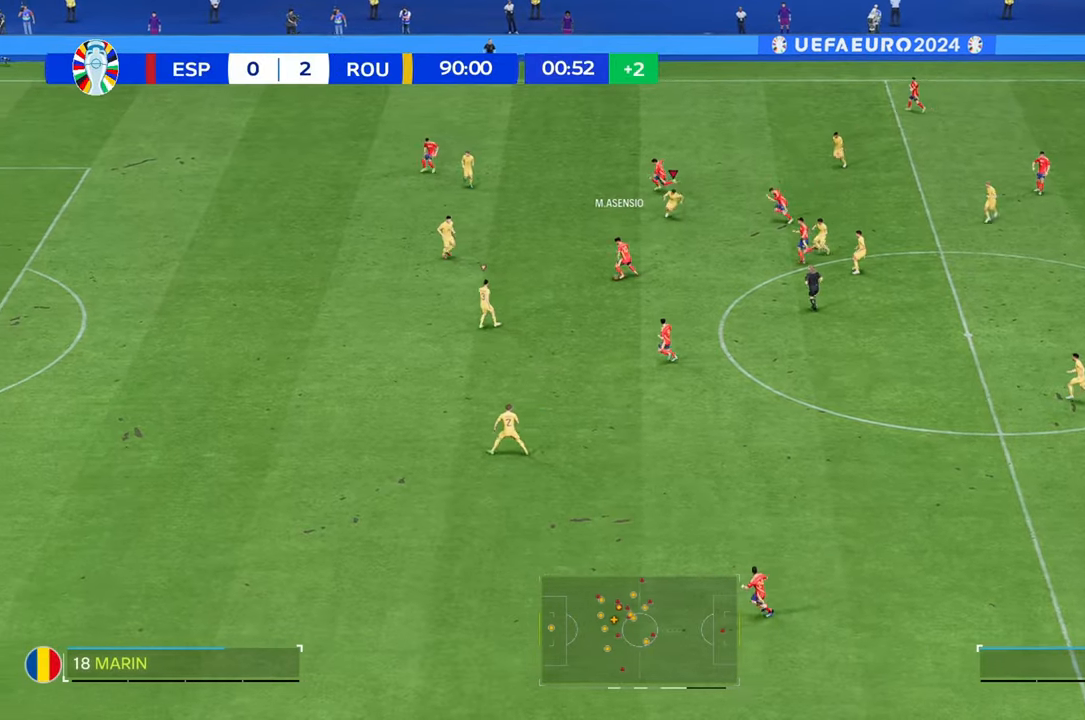
{"buttons": ["R2"], "left_stick": "down-left", "right_stick": "center", "events": []}
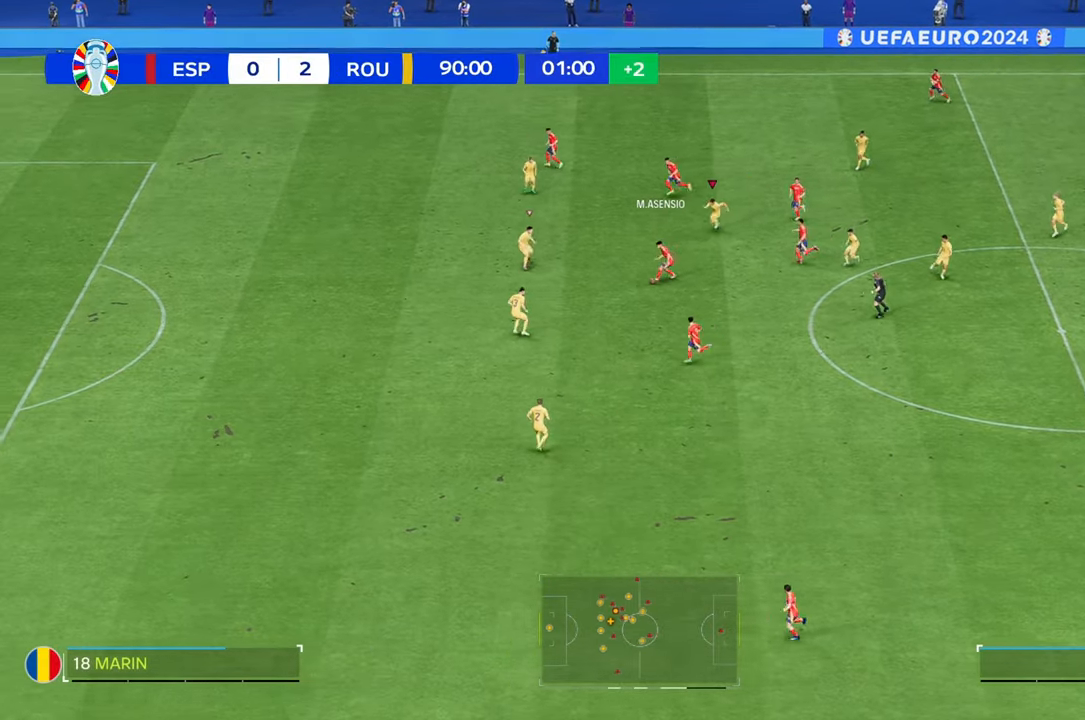
{"buttons": ["R2"], "left_stick": "down-left", "right_stick": "center", "events": []}
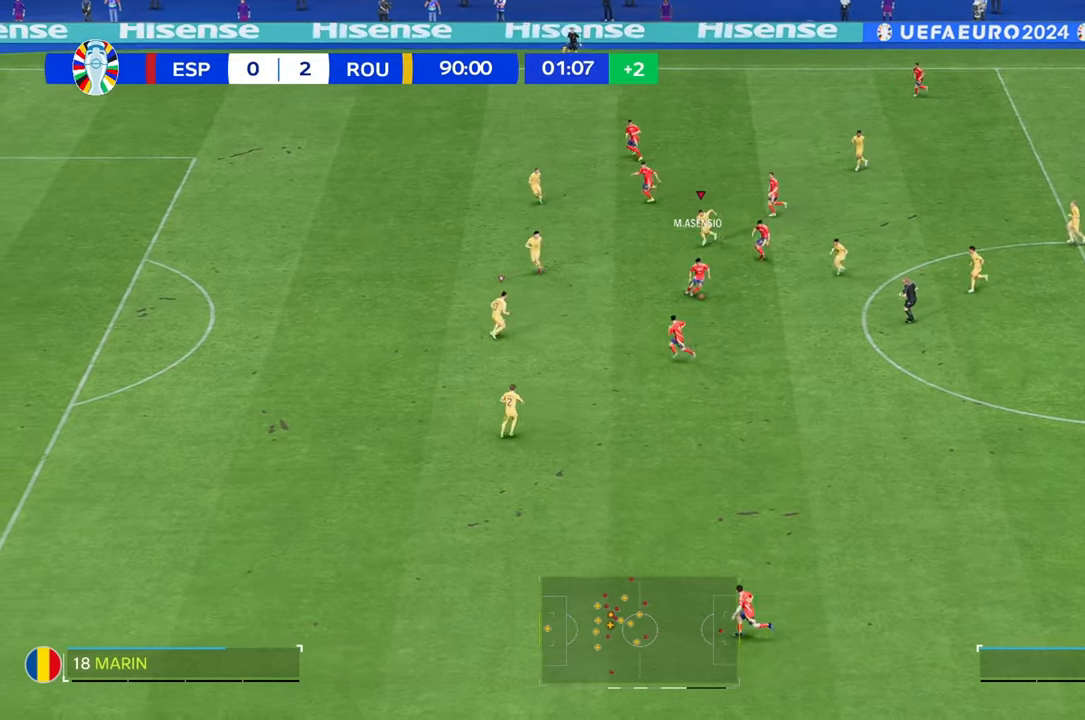
{"buttons": ["R2"], "left_stick": "down-left", "right_stick": "center", "events": []}
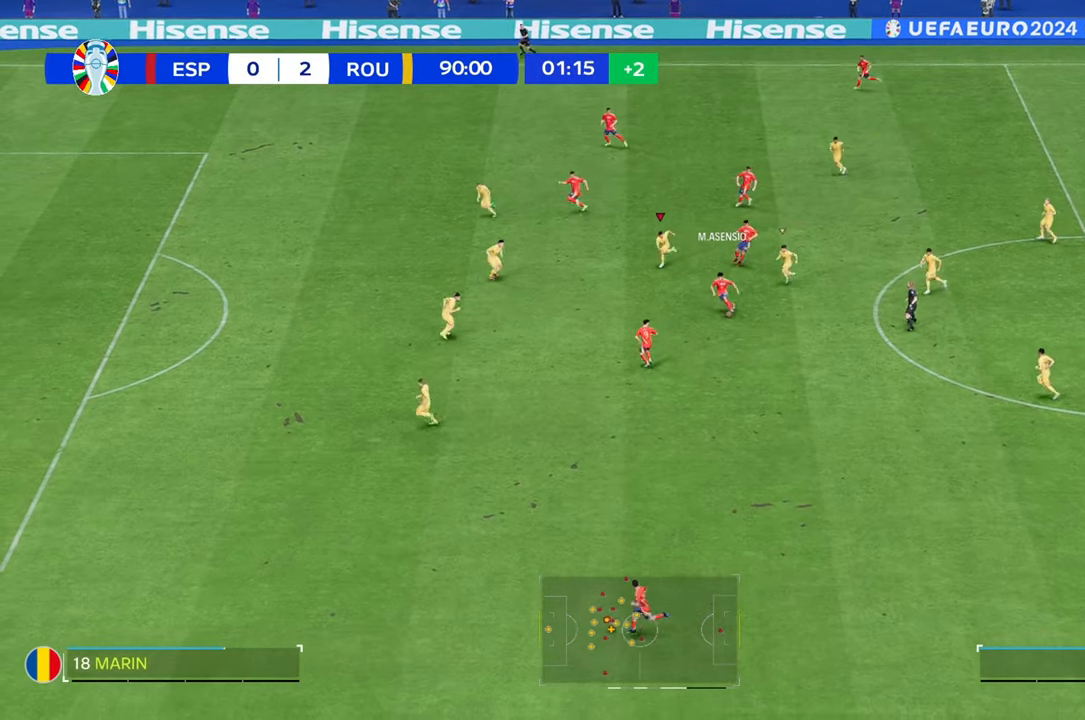
{"buttons": ["R2"], "left_stick": "down", "right_stick": "center", "events": [[367, "left_stick", "down"]]}
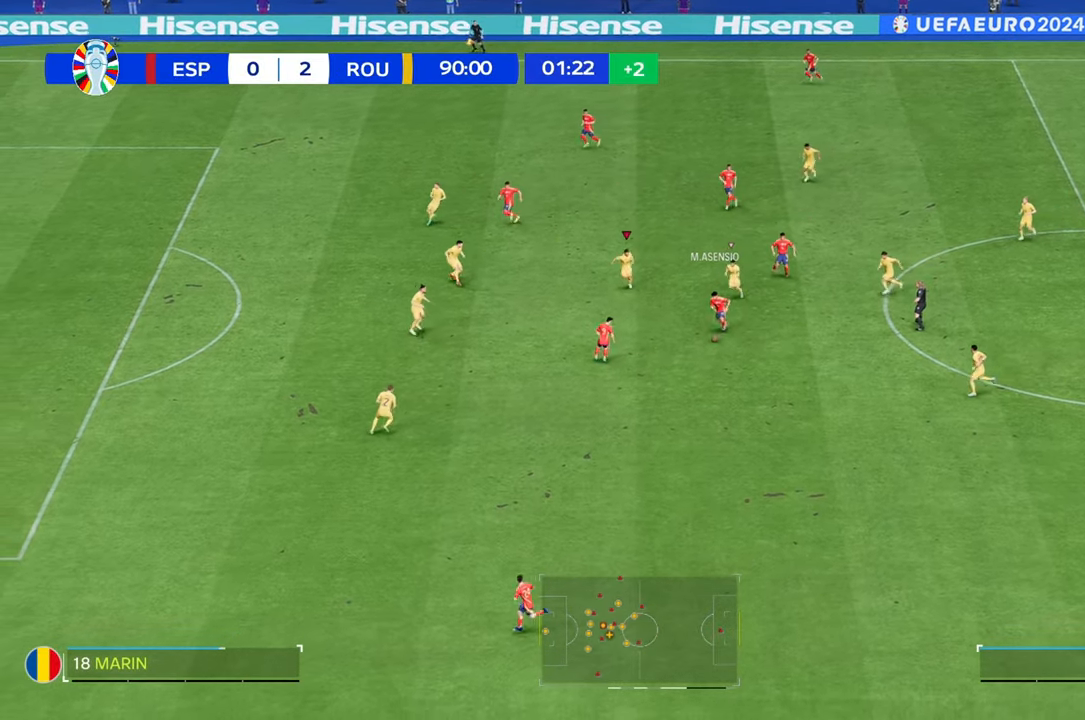
{"buttons": ["R2"], "left_stick": "down", "right_stick": "center", "events": []}
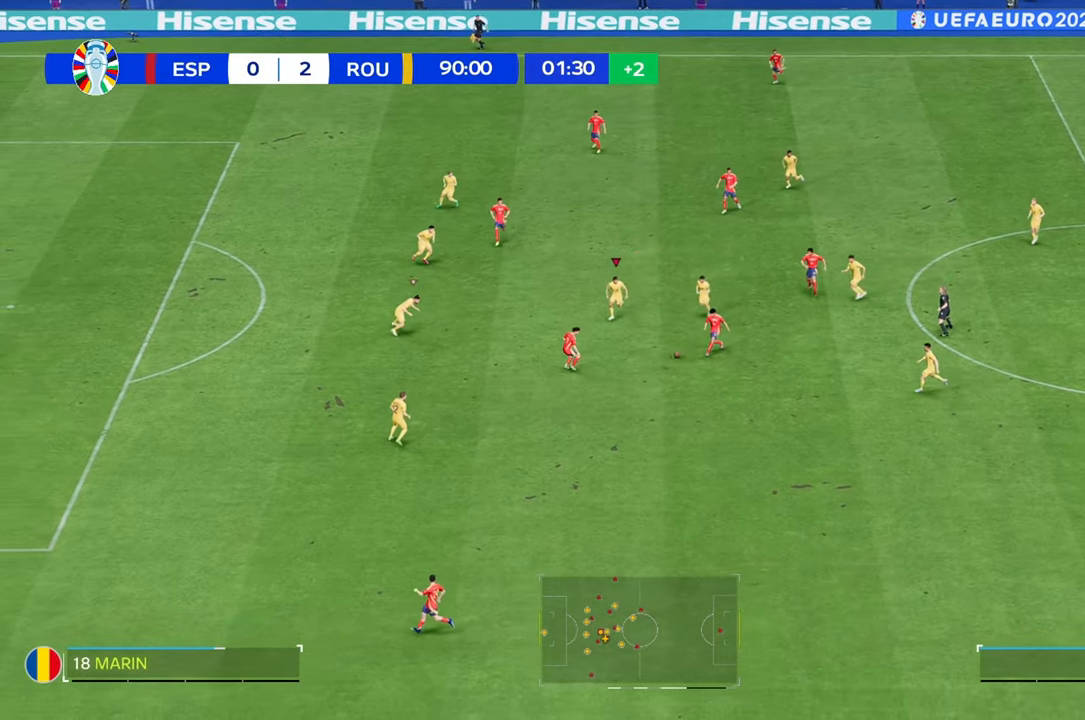
{"buttons": ["R2"], "left_stick": "down-left", "right_stick": "center", "events": [[333, "left_stick", "down-left"]]}
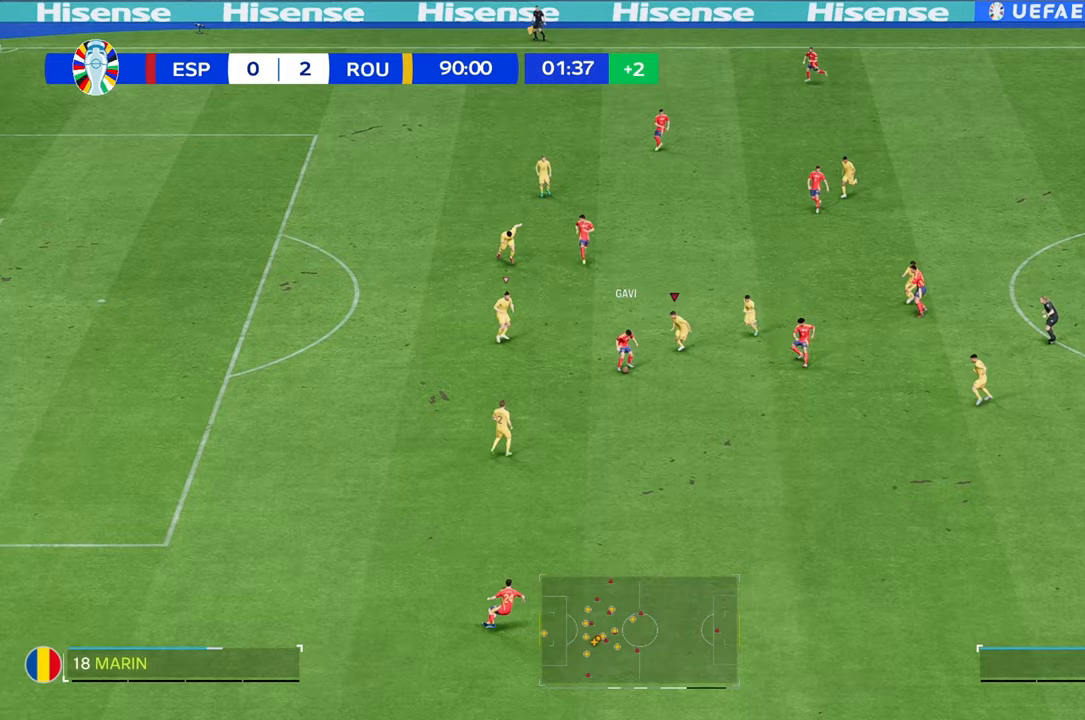
{"buttons": [], "left_stick": "down-left", "right_stick": "center", "events": [[300, "R2", "up"]]}
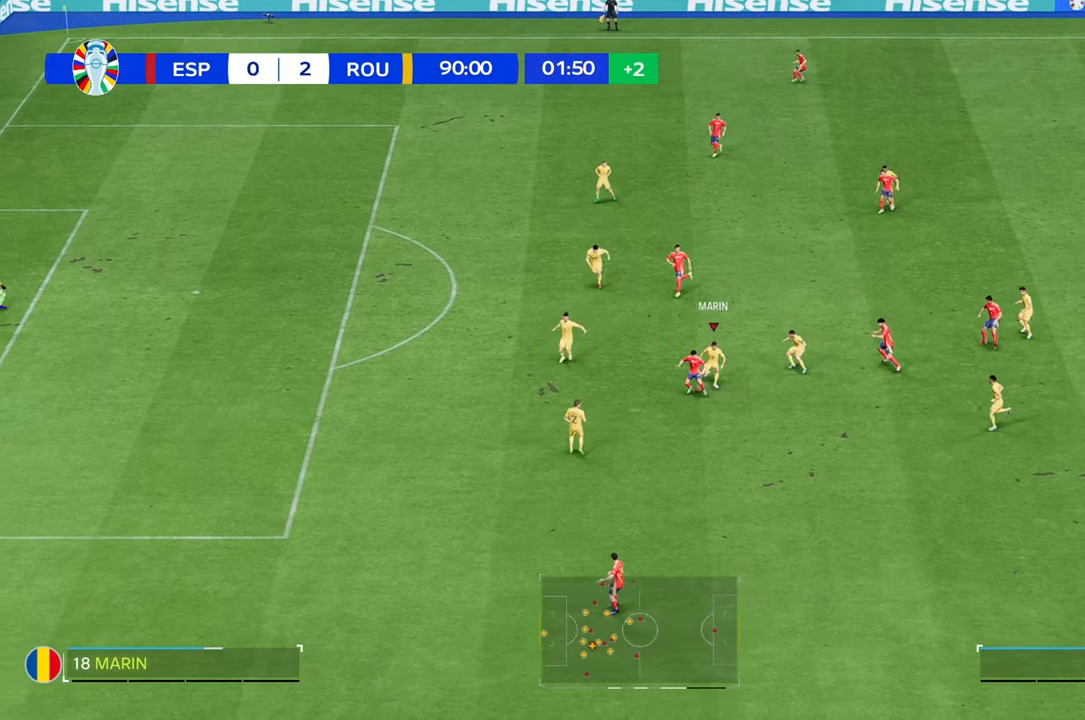
{"buttons": [], "left_stick": "down", "right_stick": "center", "events": [[167, "R2", "down"], [333, "R2", "up"], [500, "left_stick", "down"]]}
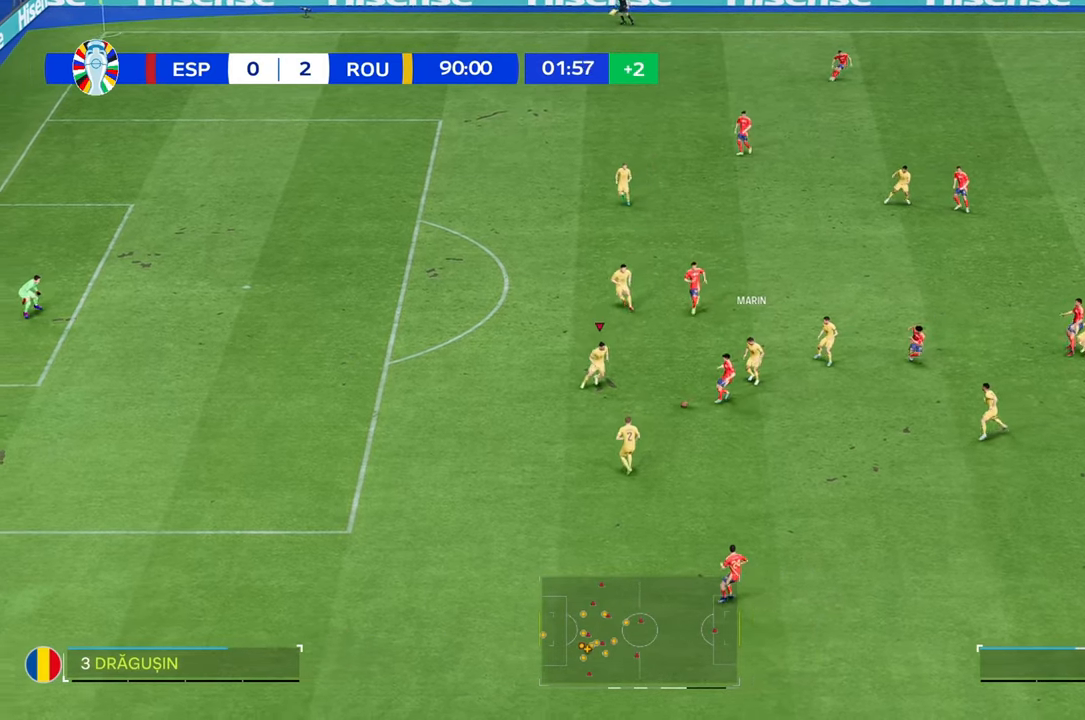
{"buttons": [], "left_stick": "right", "right_stick": "center", "events": [[100, "left_stick", "down-right"], [467, "left_stick", "right"]]}
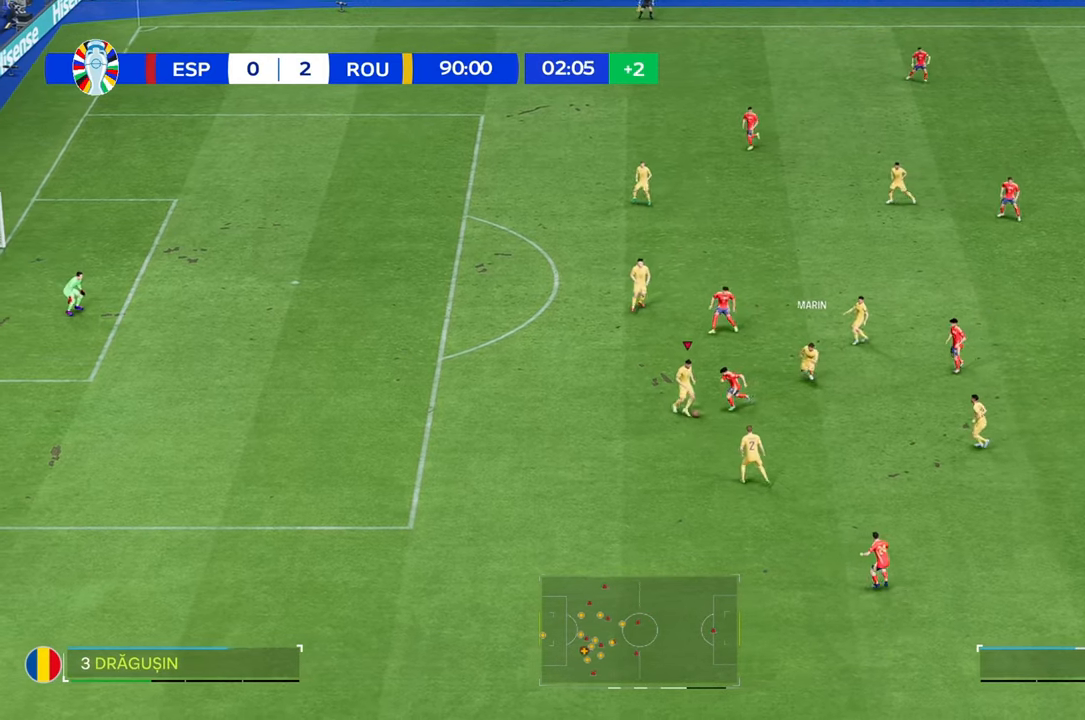
{"buttons": [], "left_stick": "right", "right_stick": "center", "events": []}
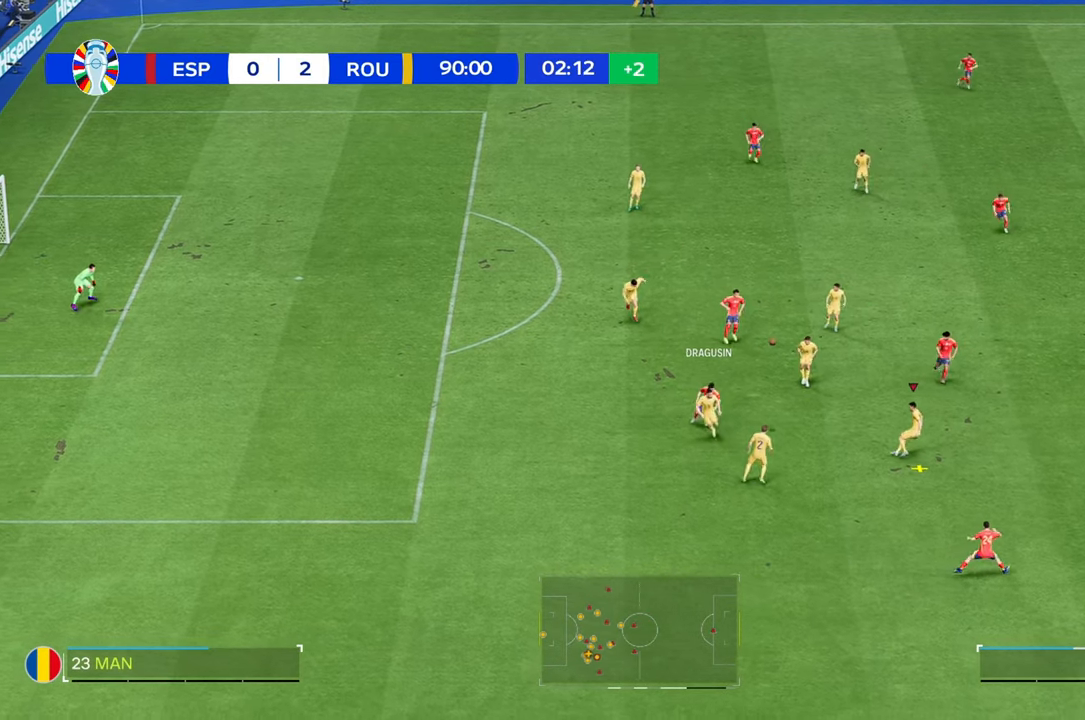
{"buttons": ["L2"], "left_stick": "down-right", "right_stick": "center", "events": [[233, "left_stick", "down-right"], [467, "L2", "down"]]}
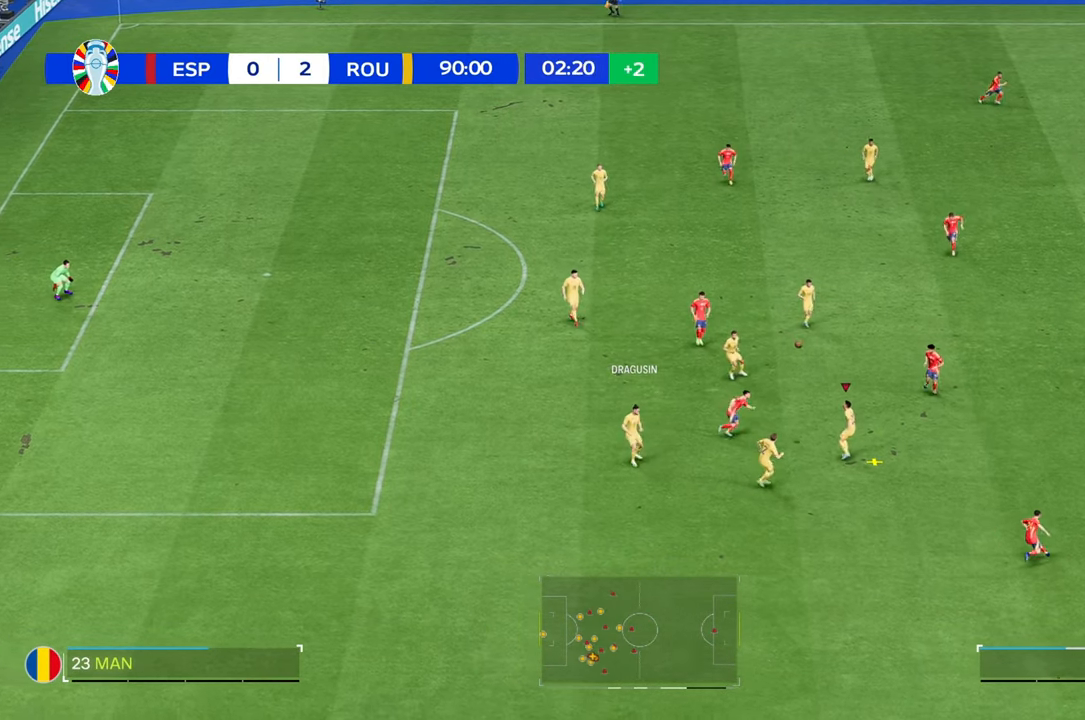
{"buttons": [], "left_stick": "down", "right_stick": "center", "events": [[133, "L2", "up"], [133, "left_stick", "down"]]}
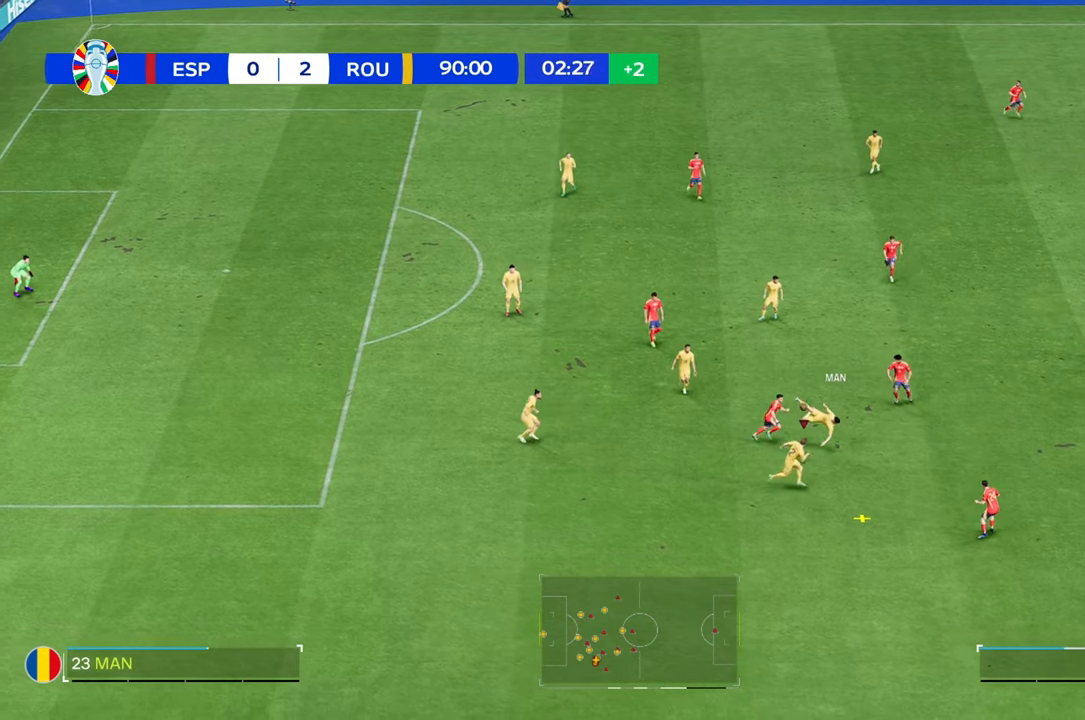
{"buttons": [], "left_stick": "down", "right_stick": "center", "events": []}
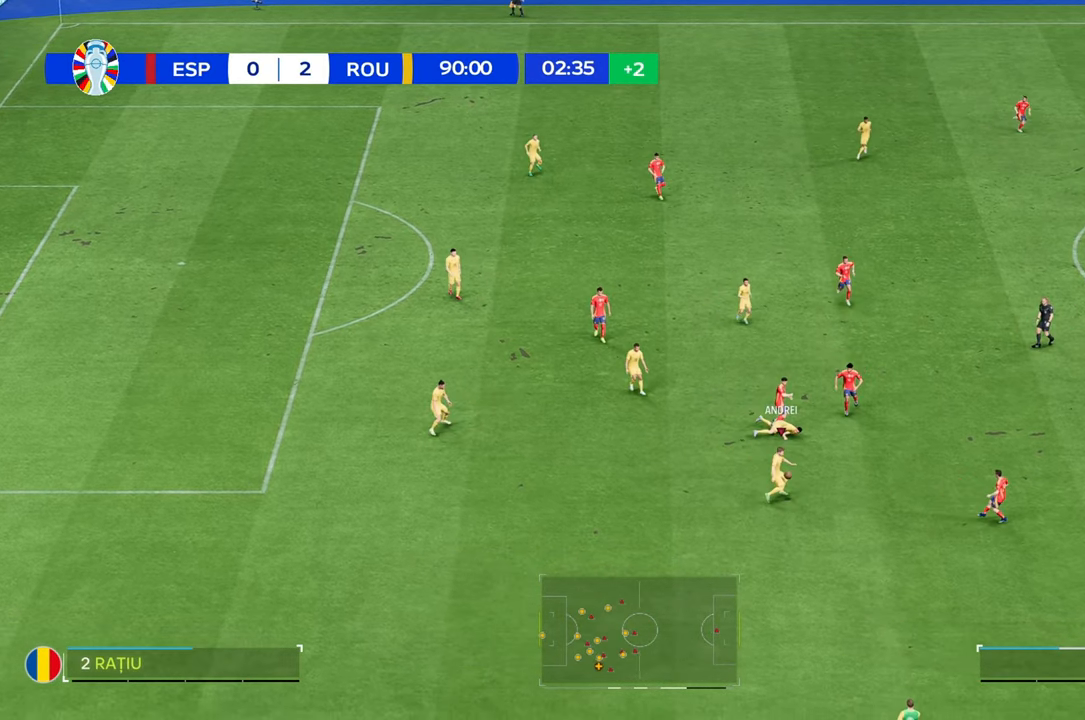
{"buttons": ["R2"], "left_stick": "down-right", "right_stick": "center", "events": [[150, "R2", "down"], [283, "R2", "up"], [417, "R2", "down"], [467, "left_stick", "down-right"]]}
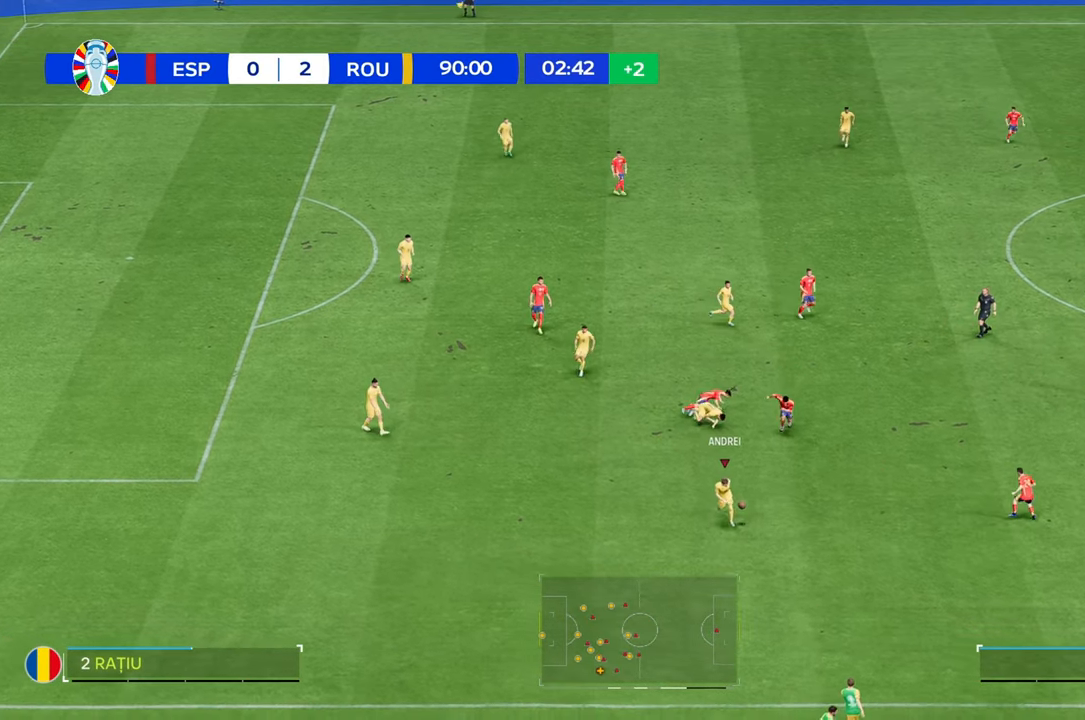
{"buttons": ["R2"], "left_stick": "right", "right_stick": "center", "events": [[433, "left_stick", "right"]]}
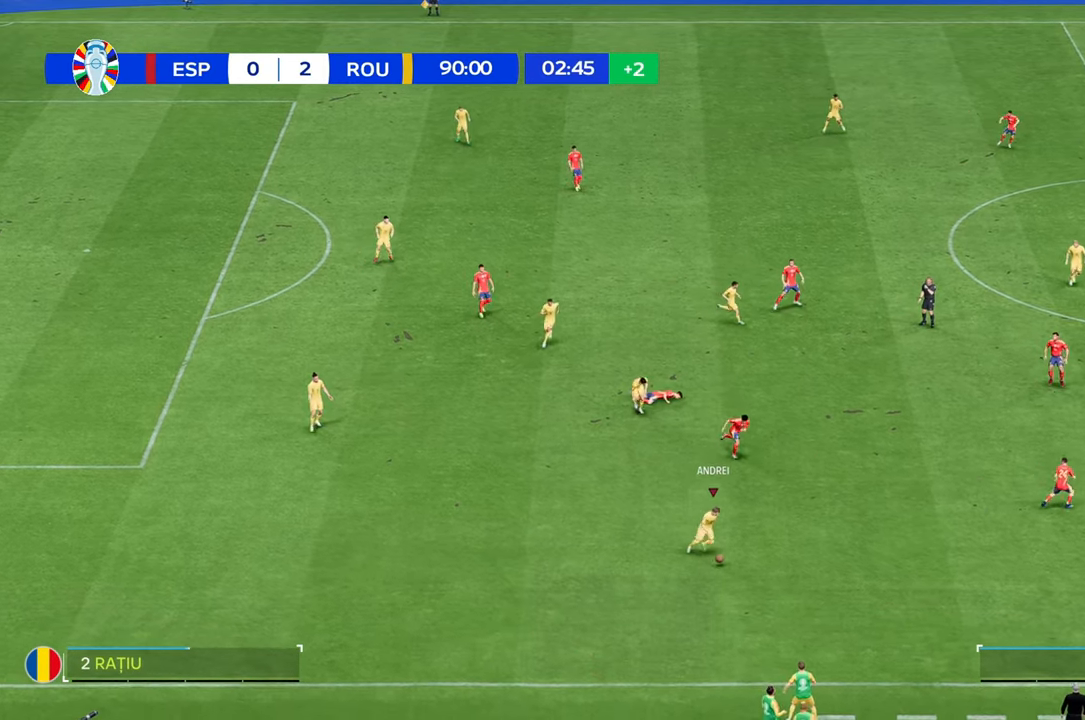
{"buttons": [], "left_stick": "up-right", "right_stick": "center", "events": [[83, "R2", "up"], [233, "left_stick", "up-right"]]}
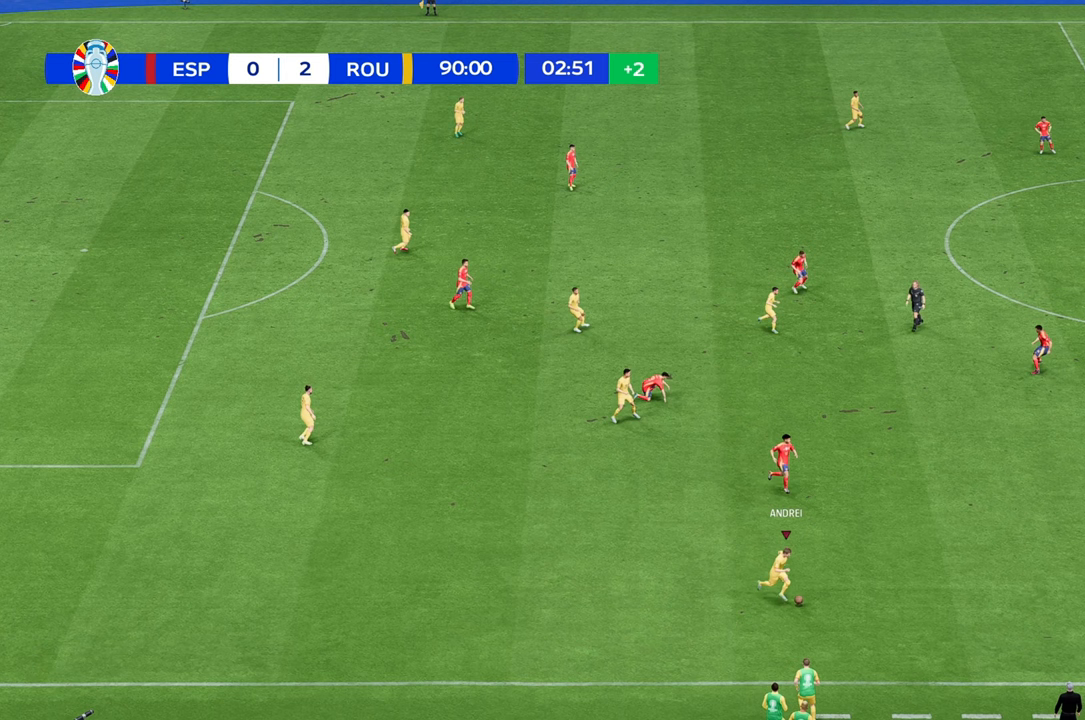
{"buttons": [], "left_stick": "up", "right_stick": "center", "events": [[300, "left_stick", "up"]]}
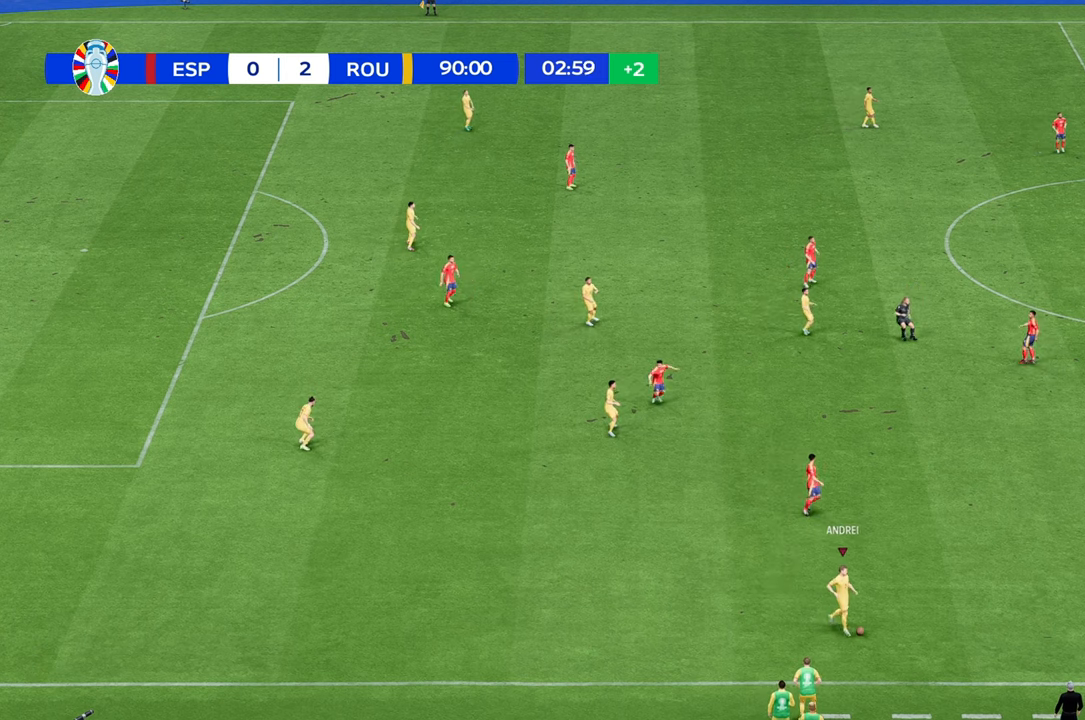
{"buttons": [], "left_stick": "up", "right_stick": "center", "events": []}
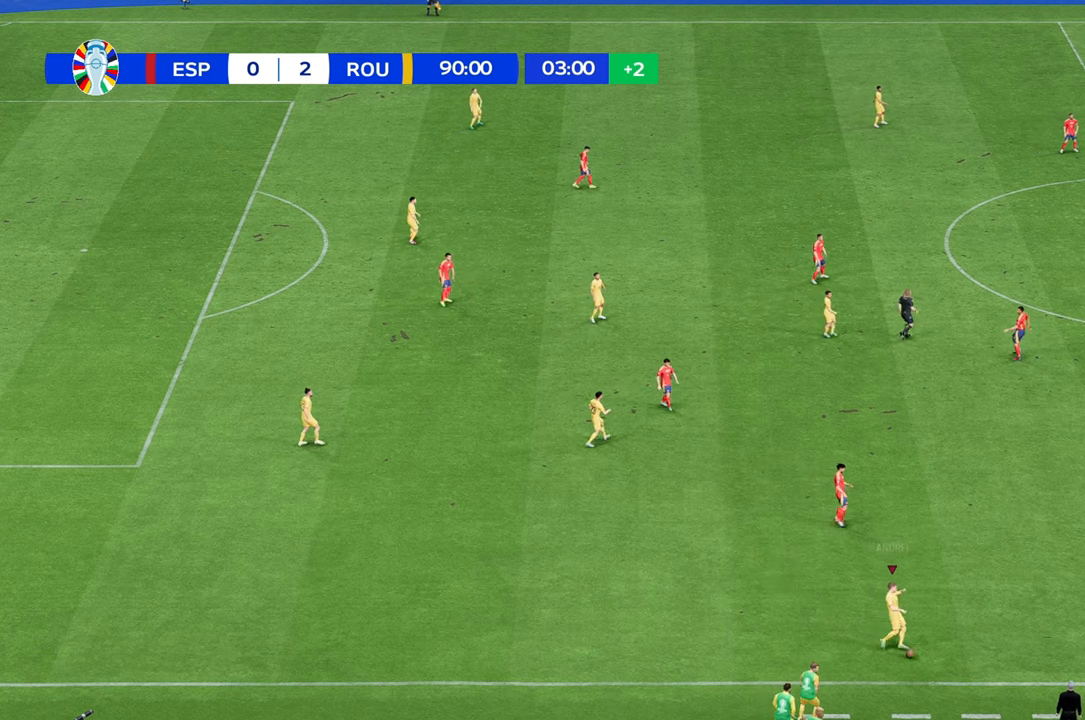
{"buttons": [], "left_stick": "center", "right_stick": "center", "events": [[67, "left_stick", "center"]]}
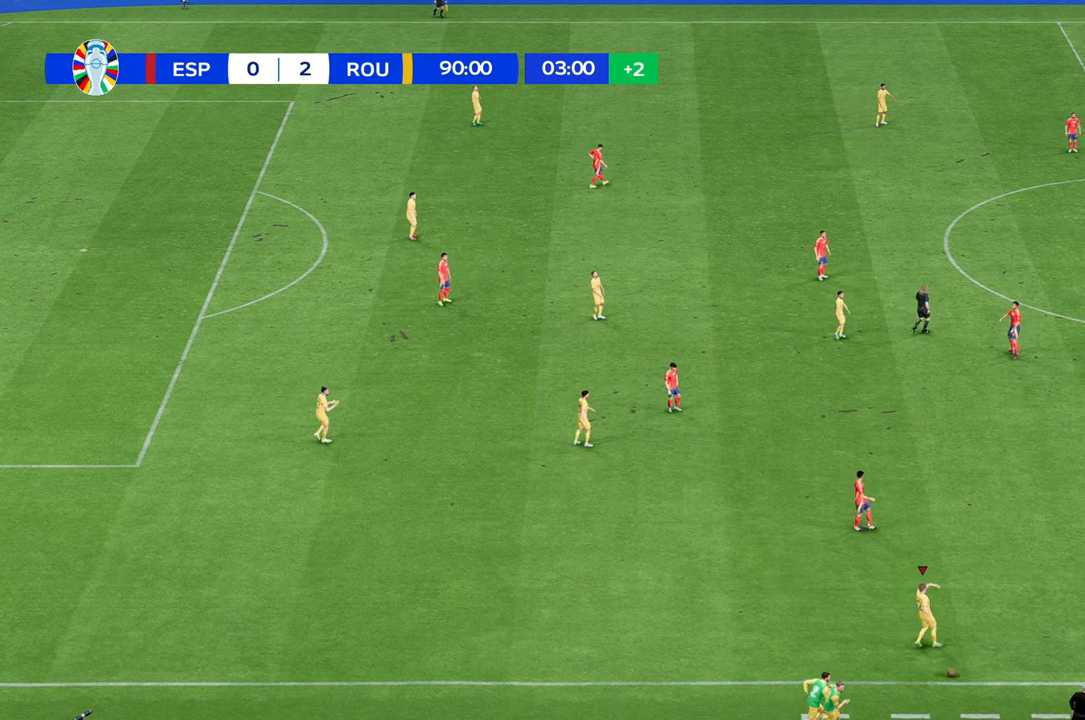
{"buttons": [], "left_stick": "center", "right_stick": "center", "events": []}
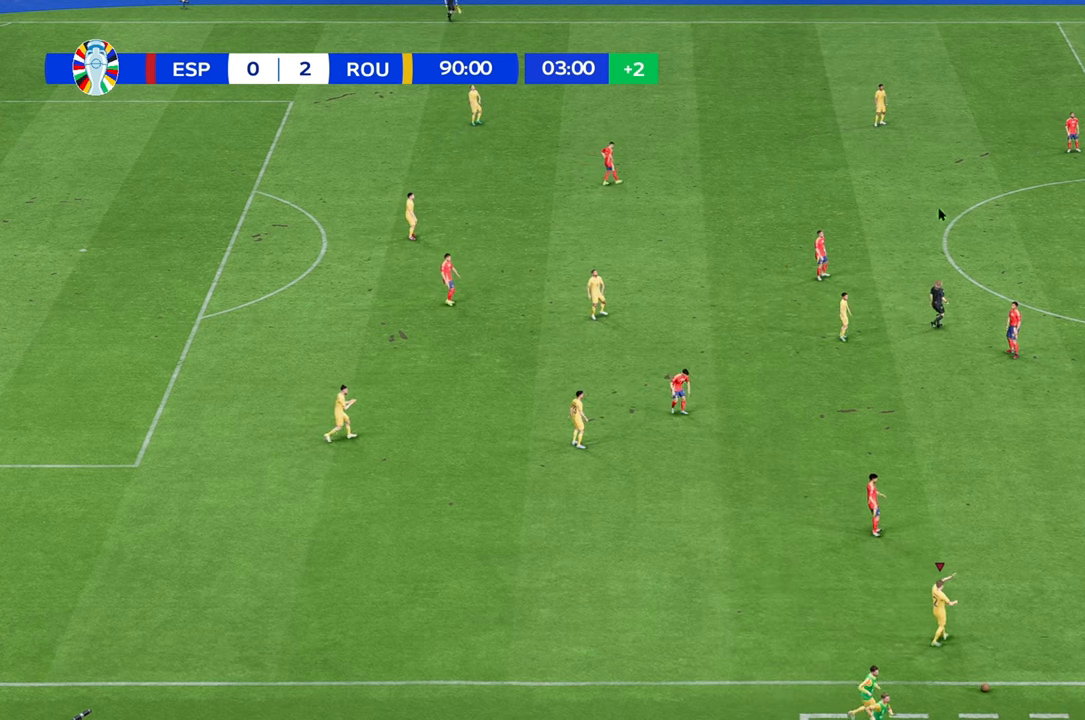
{"buttons": [], "left_stick": "center", "right_stick": "center", "events": []}
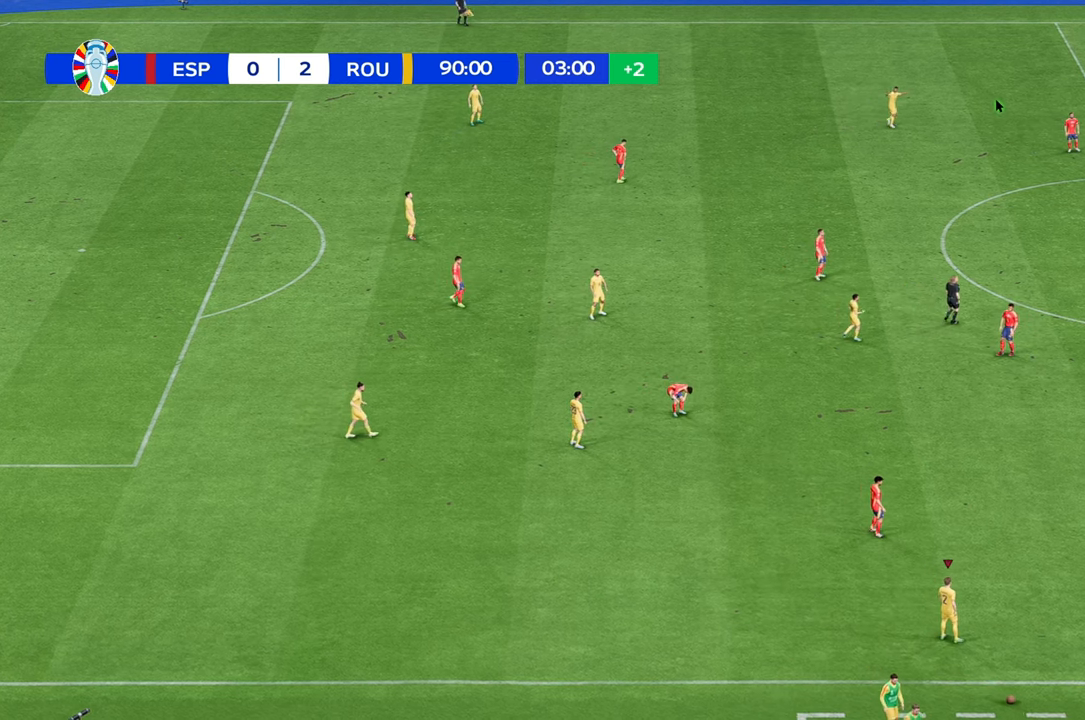
{"buttons": [], "left_stick": "center", "right_stick": "center", "events": []}
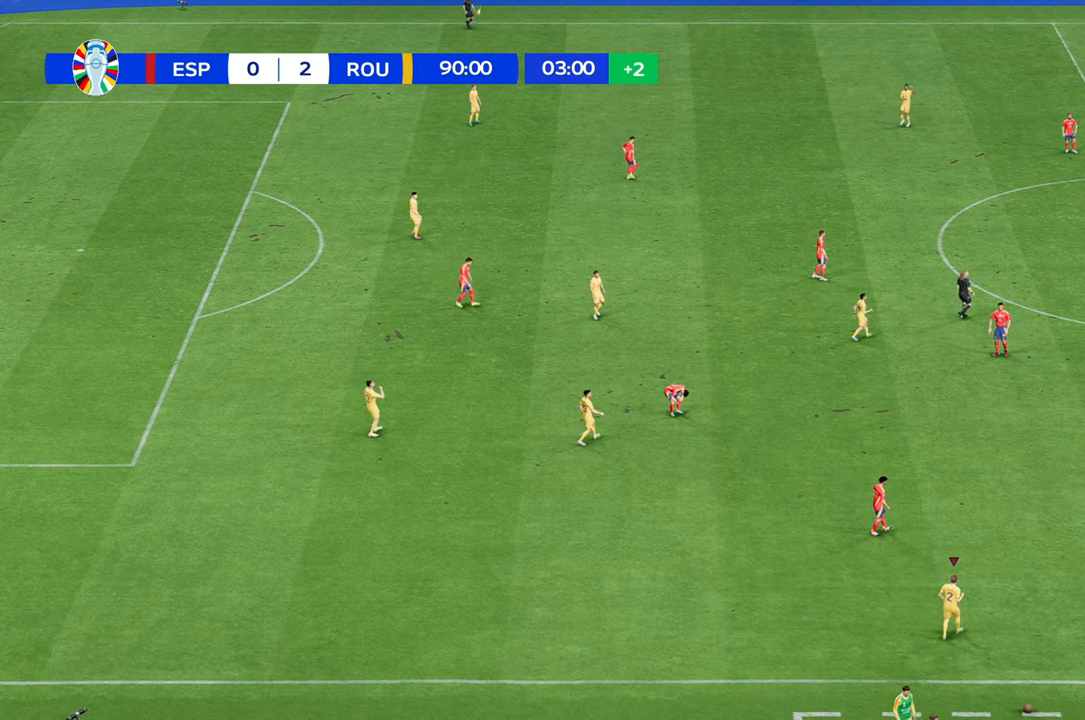
{"buttons": [], "left_stick": "center", "right_stick": "center", "events": []}
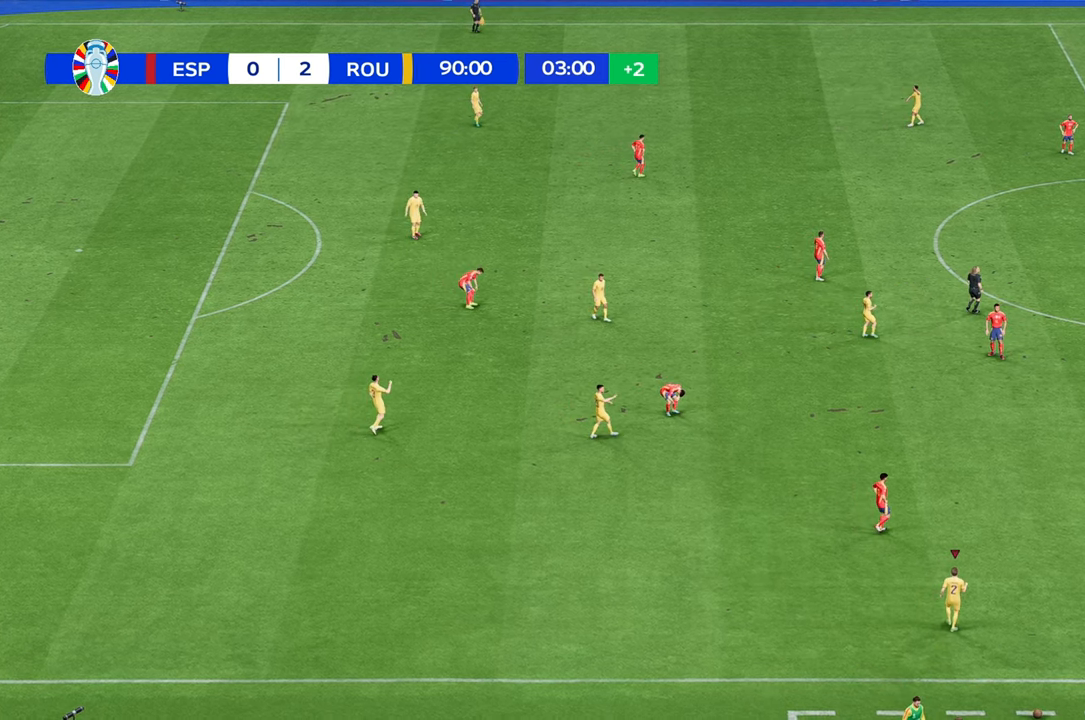
{"buttons": [], "left_stick": "center", "right_stick": "center", "events": []}
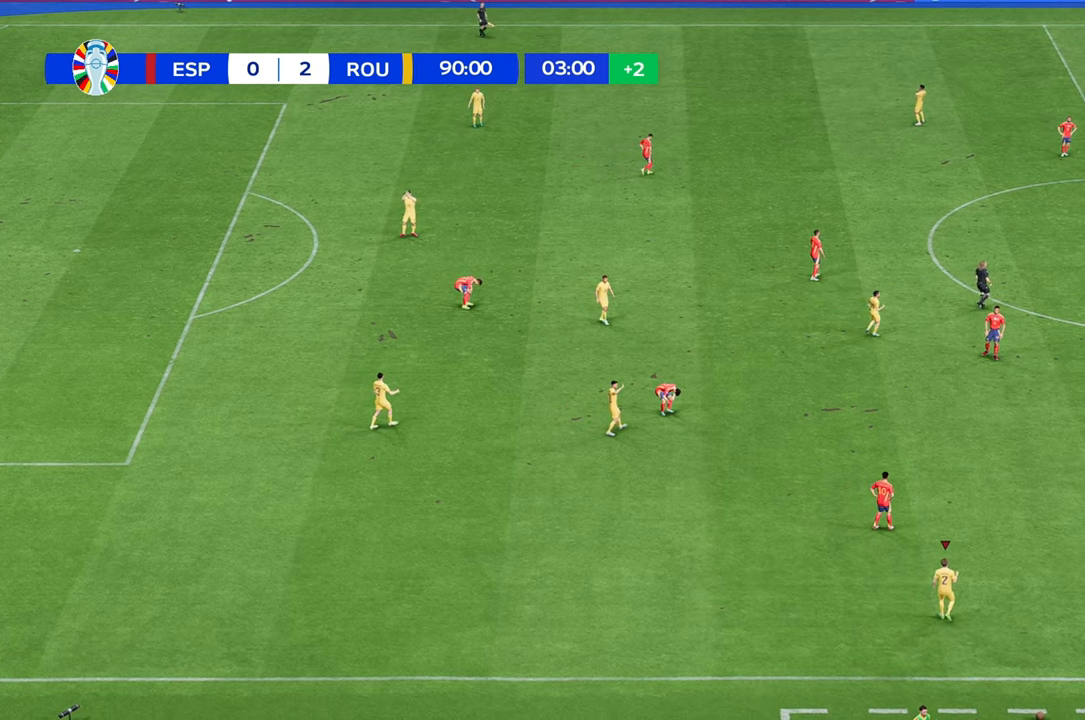
{"buttons": [], "left_stick": "center", "right_stick": "center", "events": []}
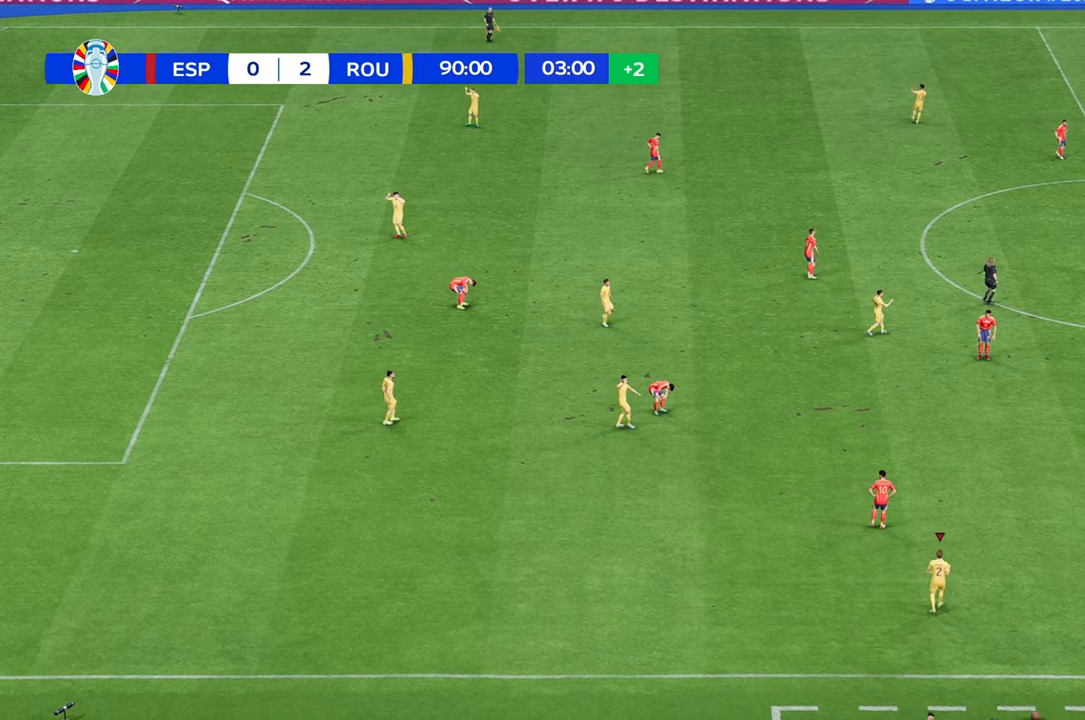
{"buttons": [], "left_stick": "center", "right_stick": "center", "events": []}